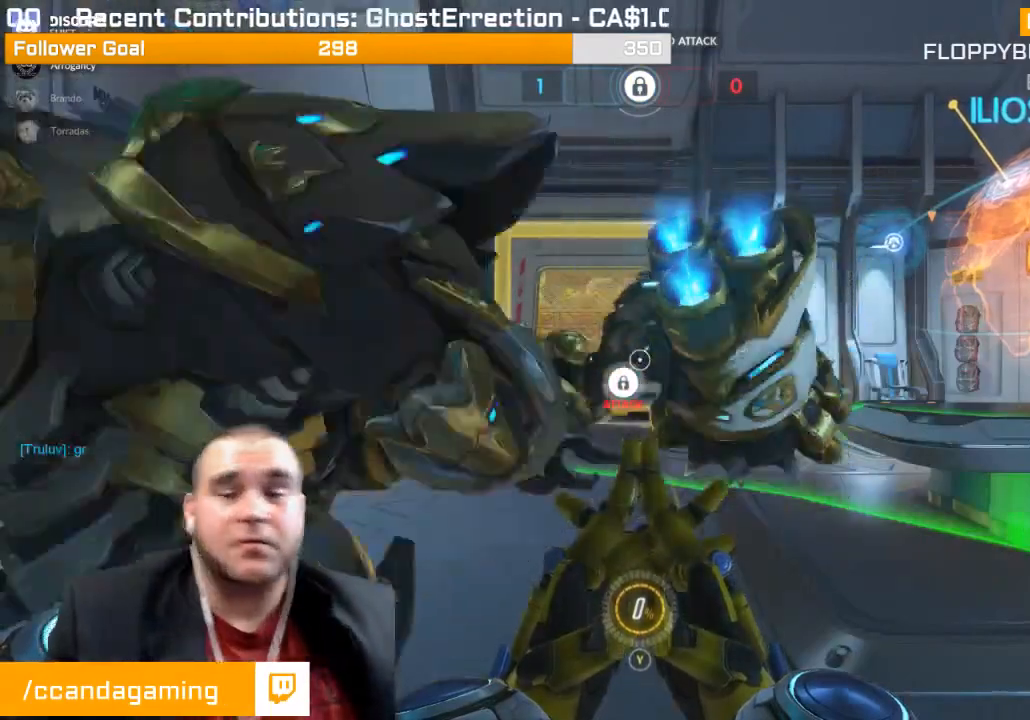
Gameplay with a controller (PlayStation layout); each line is a JSON object with the inputs held at the frame after it. "events" lists button and stick changes between this image and that frame as [ms after this image, input, new state], when the widget could be followed in between. Not read: L3.
{"buttons": [], "left_stick": "up-right", "right_stick": "right", "events": [[350, "left_stick", "up-right"], [467, "right_stick", "right"]]}
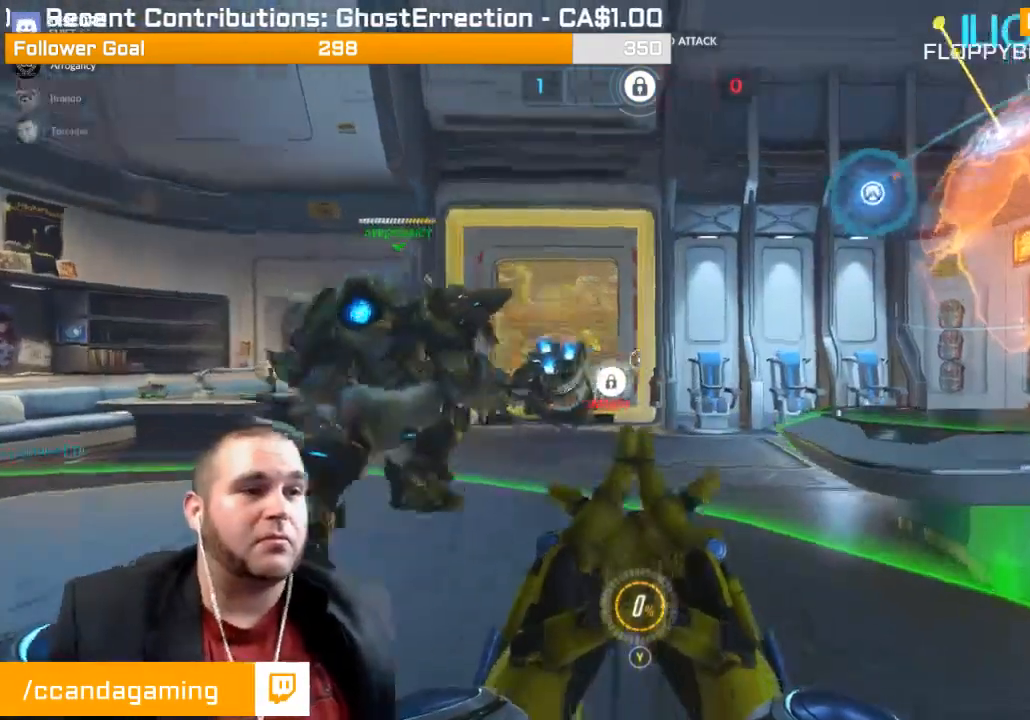
{"buttons": [], "left_stick": "up-left", "right_stick": "right", "events": [[83, "left_stick", "up"], [367, "left_stick", "up-left"]]}
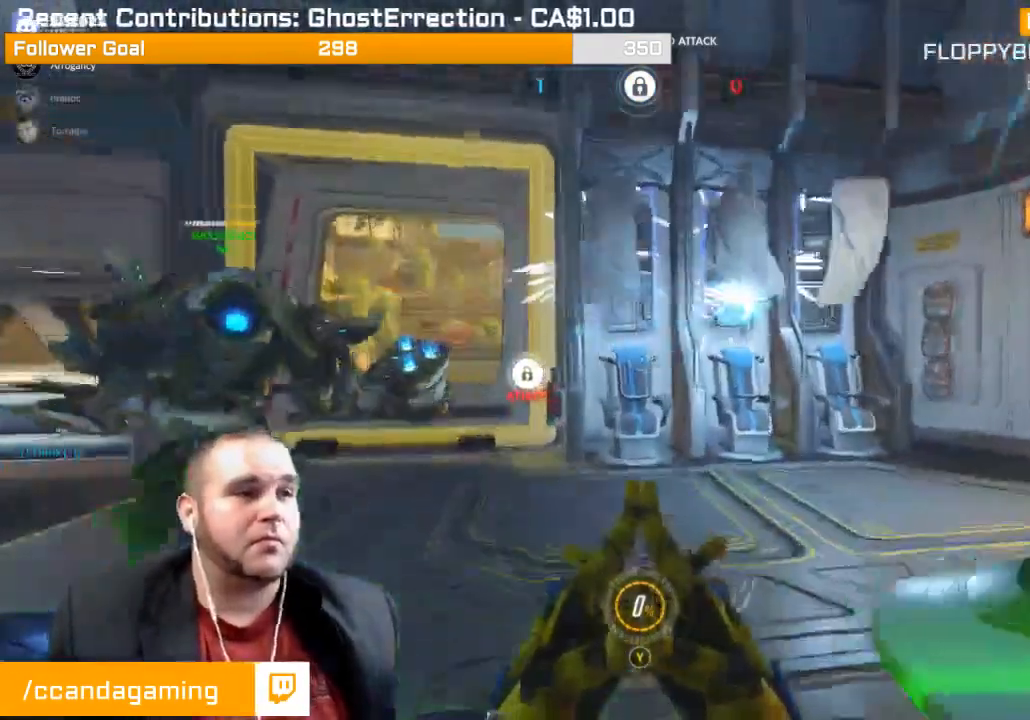
{"buttons": ["R2"], "left_stick": "down-left", "right_stick": "center", "events": [[183, "right_stick", "down-right"], [300, "right_stick", "center"], [383, "R2", "down"], [450, "left_stick", "down-left"]]}
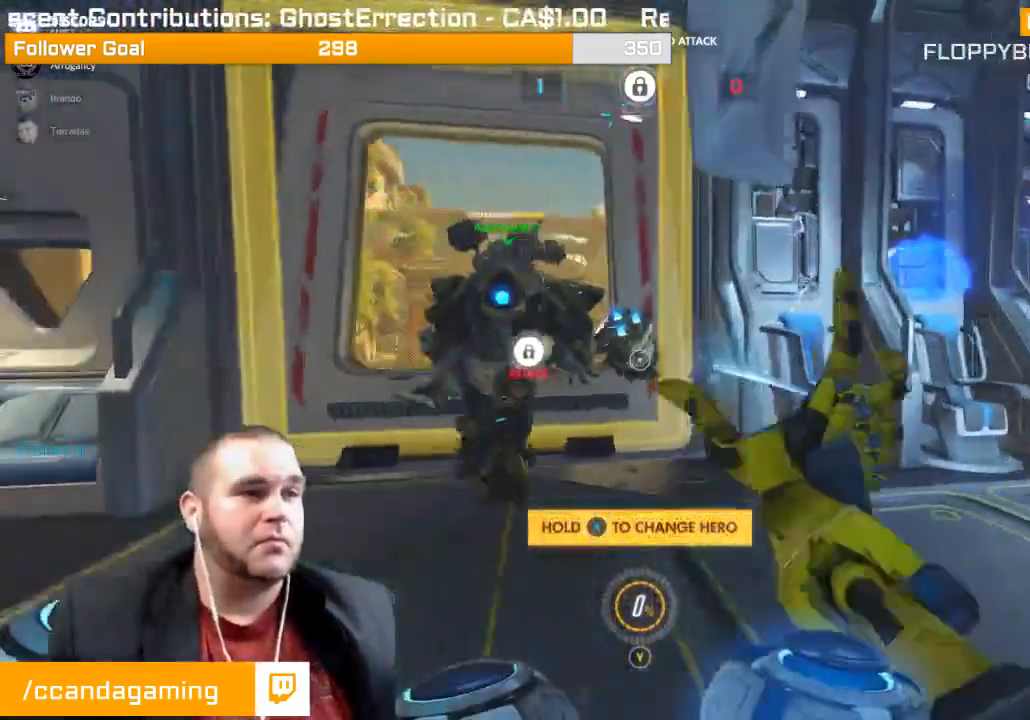
{"buttons": [], "left_stick": "down", "right_stick": "center", "events": [[17, "left_stick", "down"], [67, "R2", "up"]]}
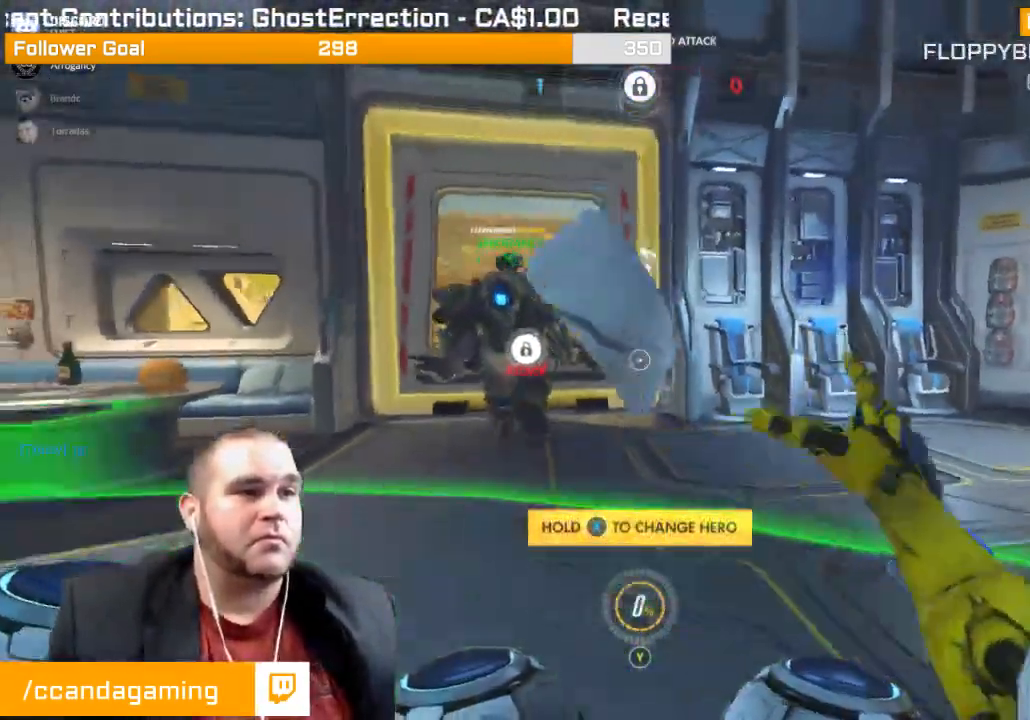
{"buttons": [], "left_stick": "down", "right_stick": "center", "events": [[150, "SQUARE", "down"], [283, "SQUARE", "up"]]}
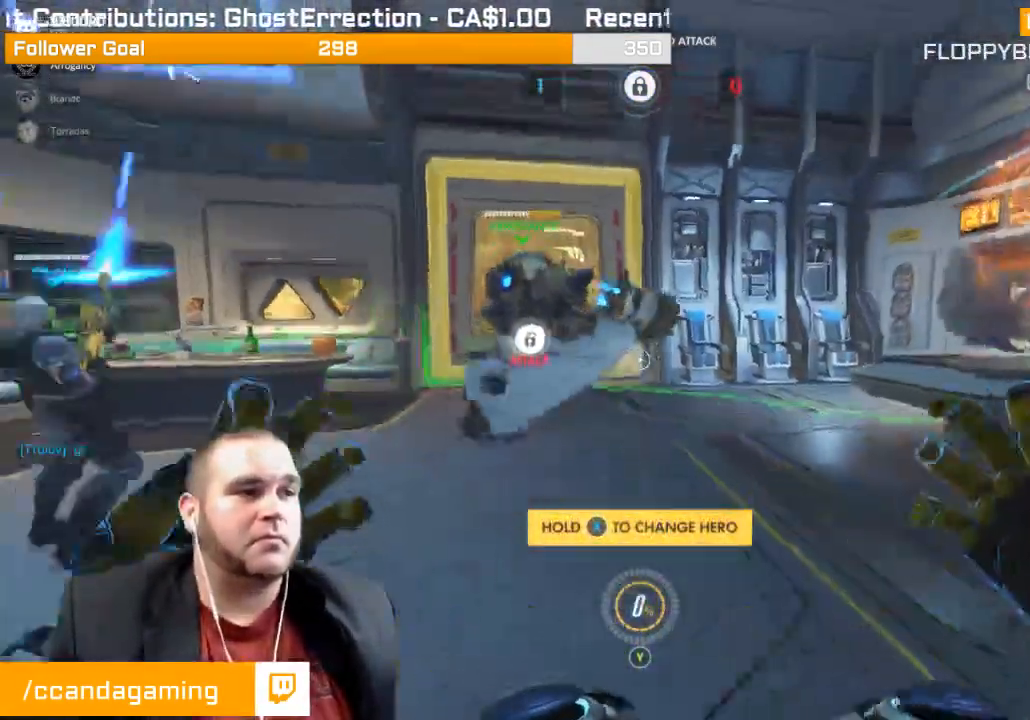
{"buttons": [], "left_stick": "center", "right_stick": "center", "events": [[167, "left_stick", "center"]]}